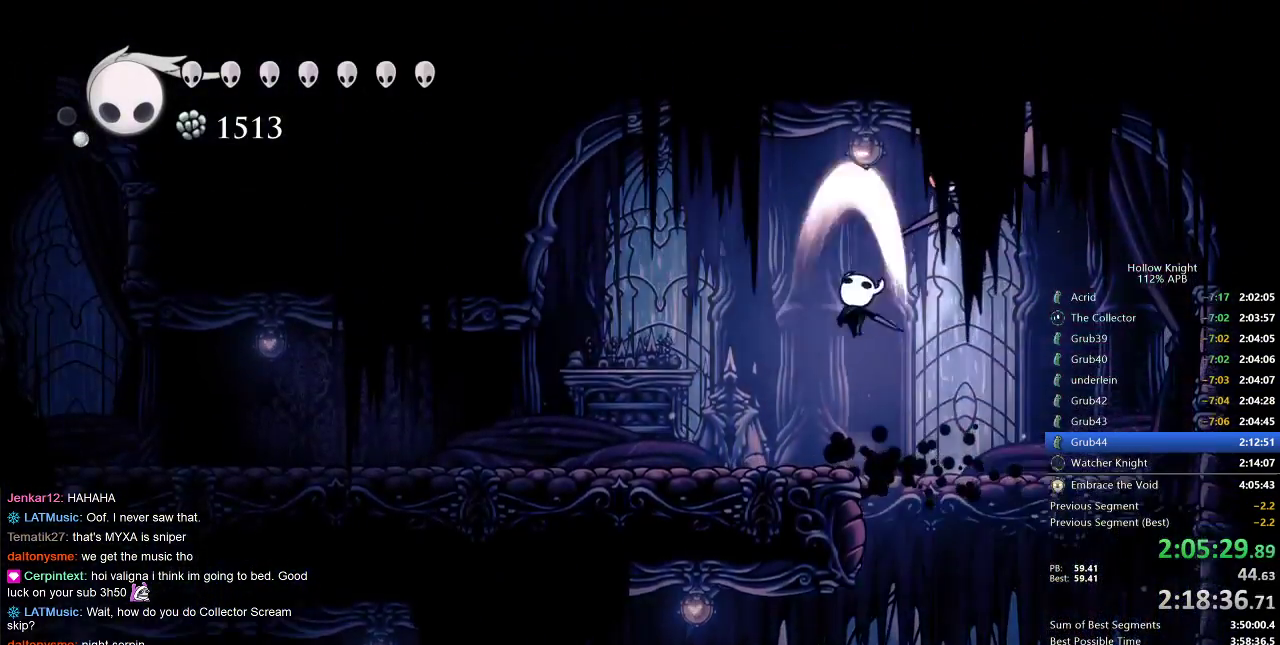
Gameplay with keyboard; each line is a JSON object with the keys held at the frame after it. "events" lists presses ("down") and releases ("up") of "cdash", "dash", "dnail", "down", "heal", "inv", "jump", "left", "nail", "right", "spell" and "up" between this image and that frame as [ms after this image, input, new state], when the widget could be followed in between. No other keys are recorded. Mouse input is not recorded. Key names are as the overlay labels them; some are game actions (e.g. jump) rather than physical keys.
{"keys": ["left"], "events": [[67, "dash", "down"], [67, "jump", "up"], [67, "up", "up"], [83, "nail", "up"], [183, "dash", "up"]]}
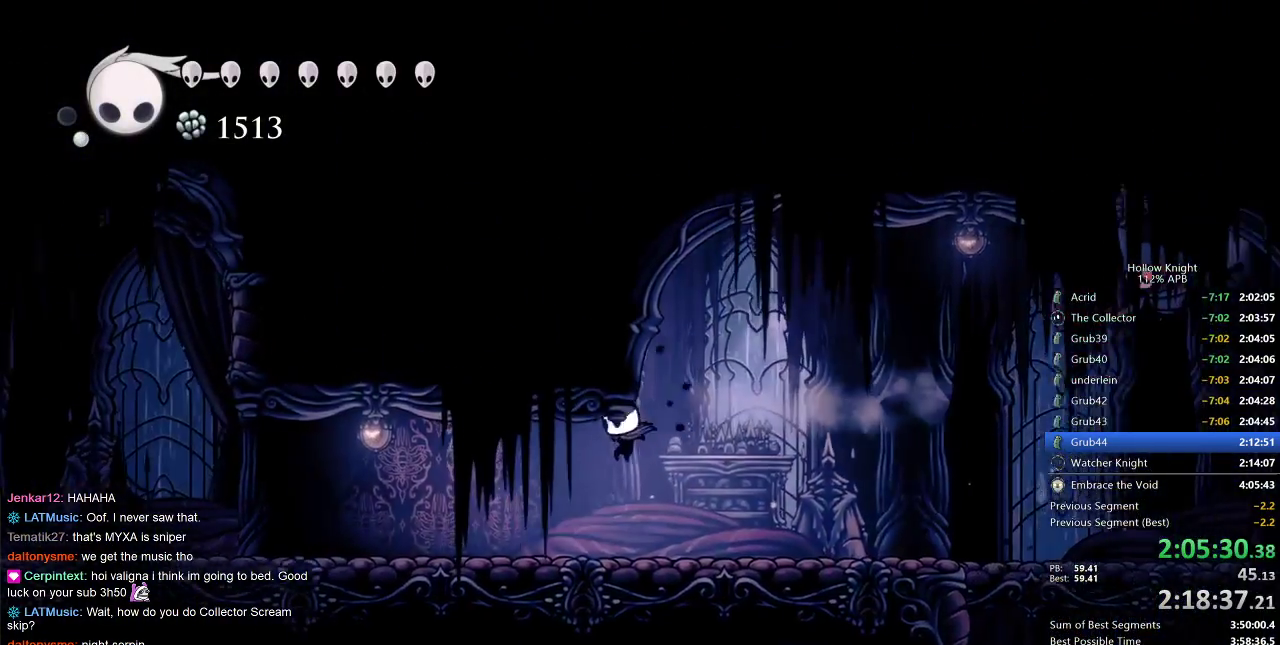
{"keys": ["left"], "events": [[267, "dash", "down"], [367, "dash", "up"]]}
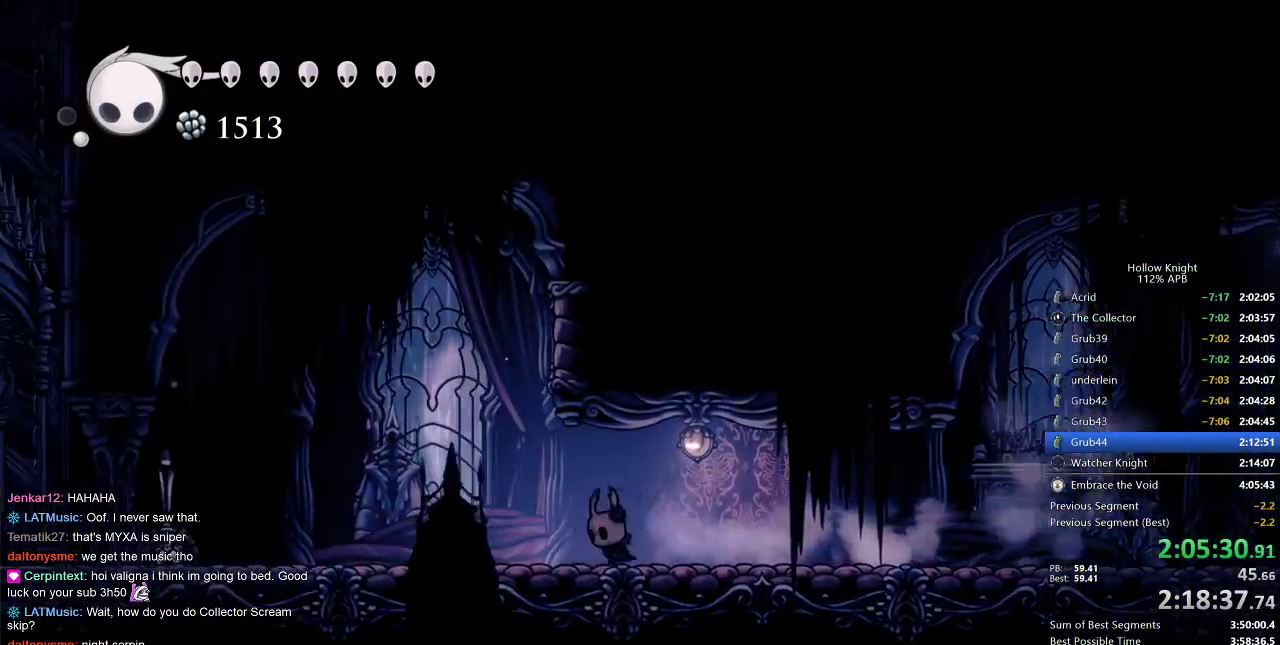
{"keys": ["left"], "events": []}
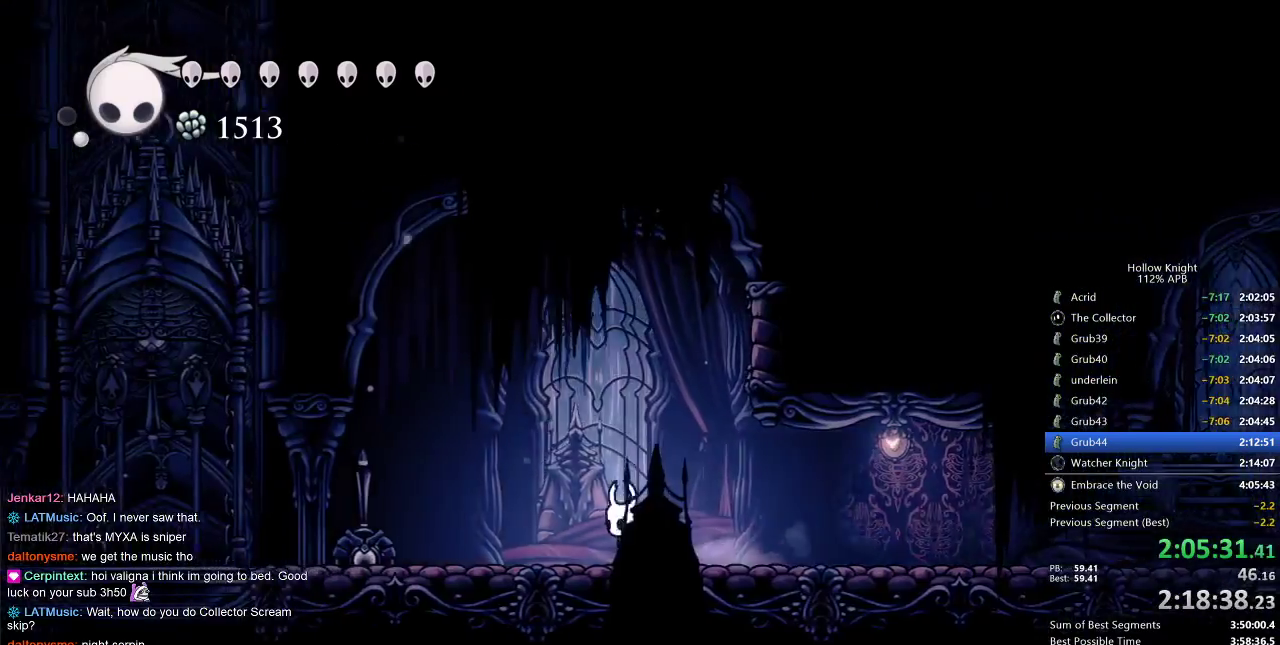
{"keys": ["left"], "events": [[83, "dash", "down"], [233, "dash", "up"]]}
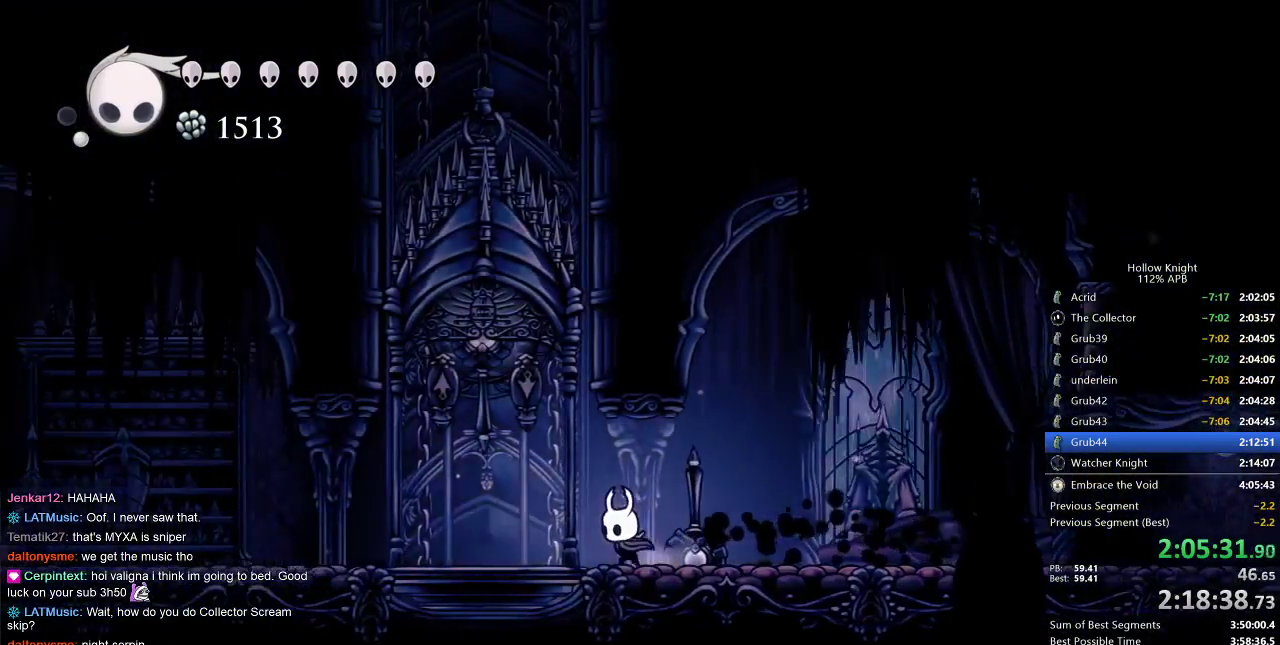
{"keys": ["right"], "events": [[117, "up", "down"], [217, "nail", "down"], [300, "nail", "up"], [367, "up", "up"], [467, "left", "up"], [467, "right", "down"]]}
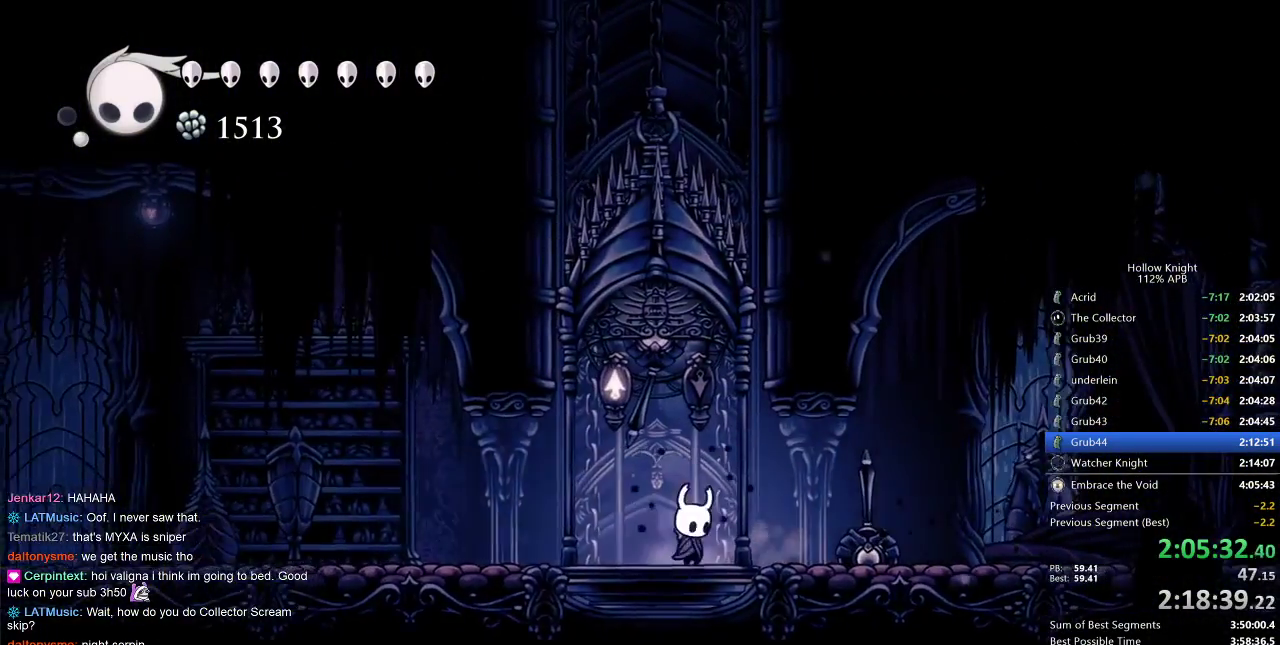
{"keys": [], "events": [[100, "right", "up"]]}
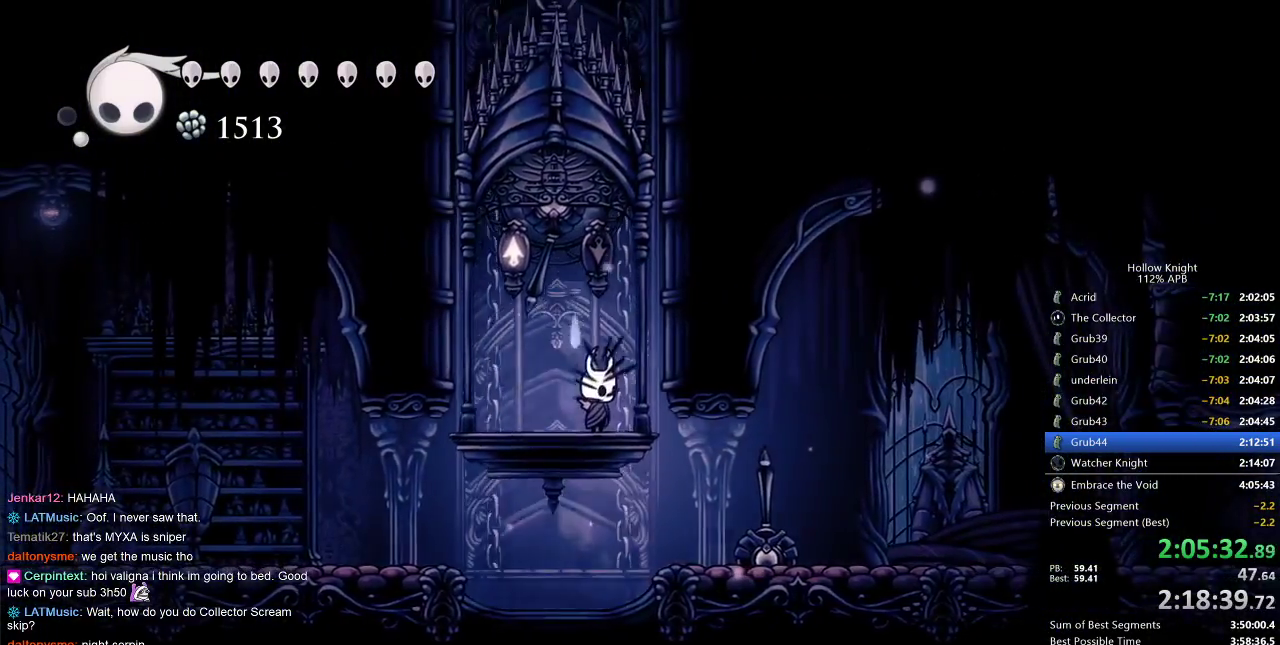
{"keys": ["cdash"], "events": [[150, "right", "down"], [333, "cdash", "down"], [383, "right", "up"]]}
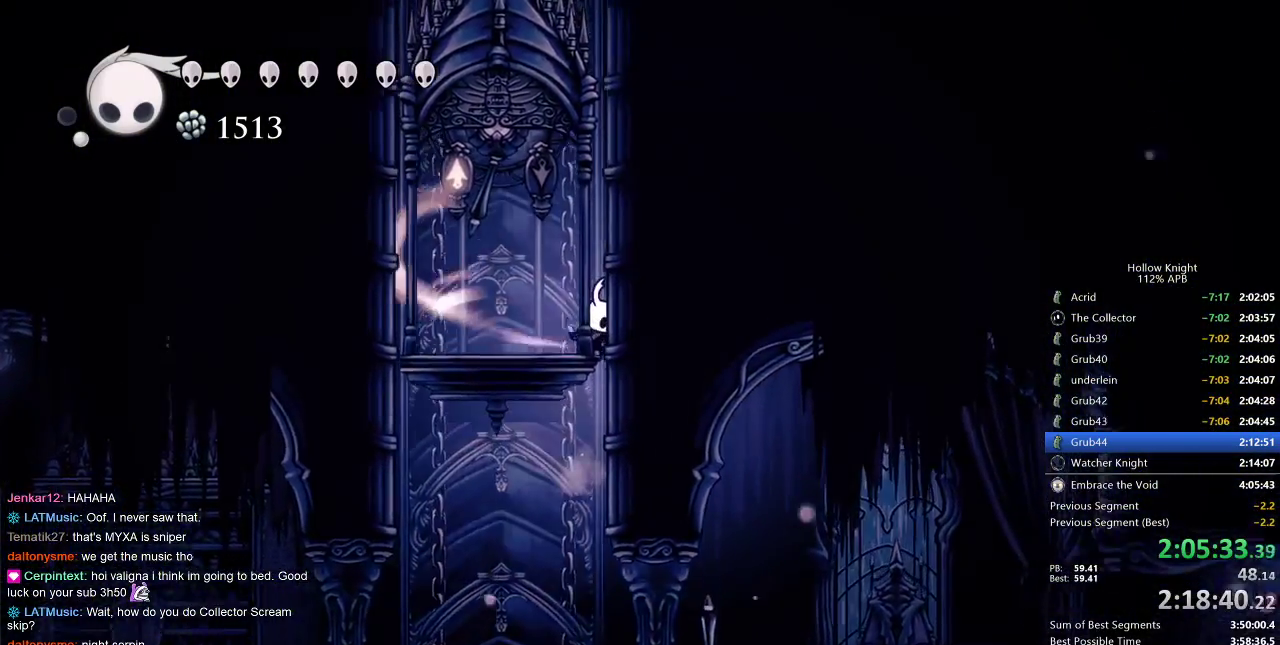
{"keys": ["cdash"], "events": []}
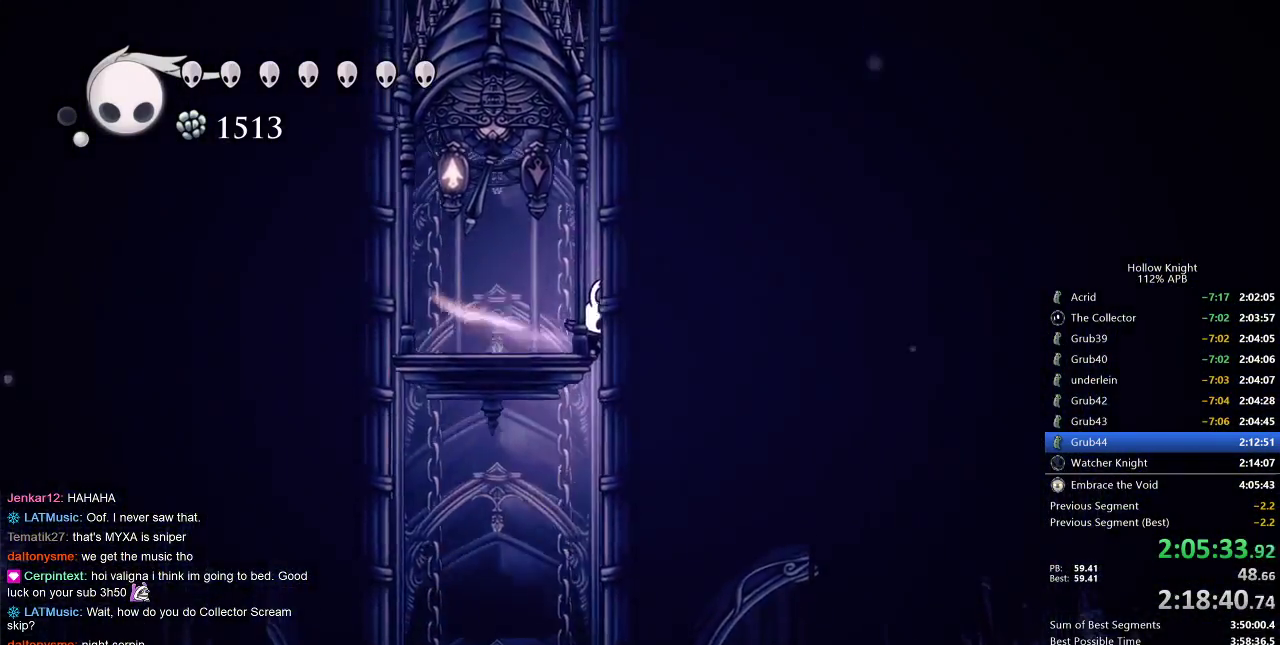
{"keys": ["cdash"], "events": []}
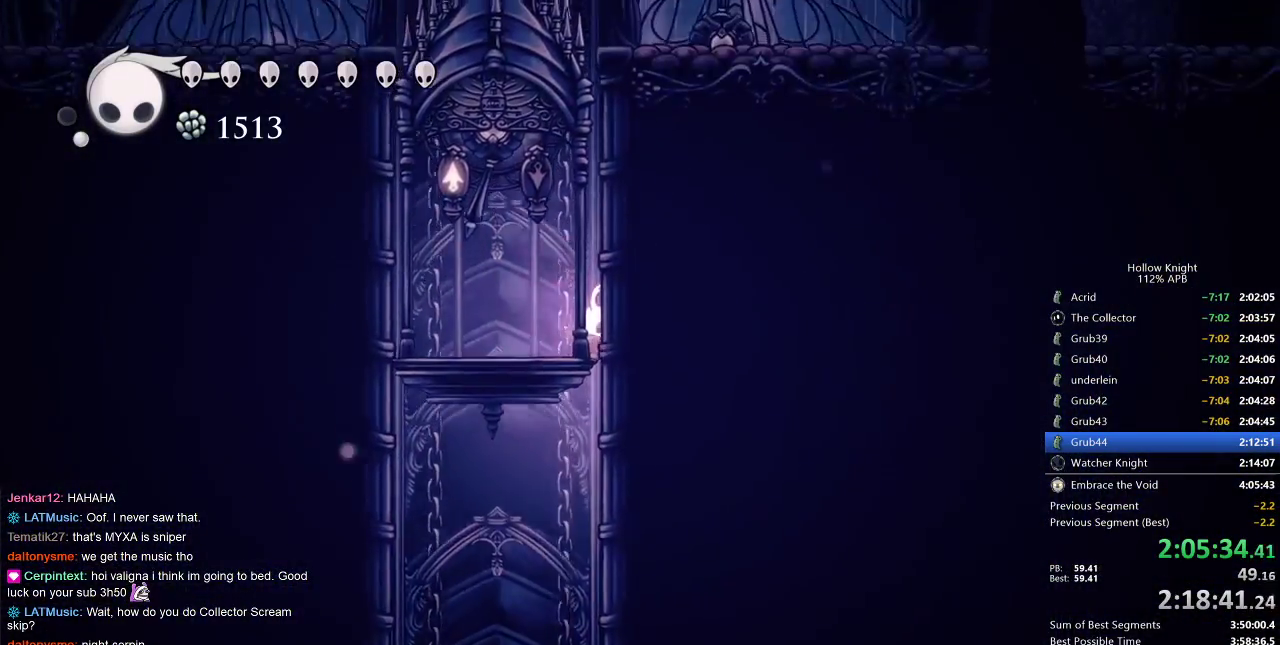
{"keys": ["cdash"], "events": []}
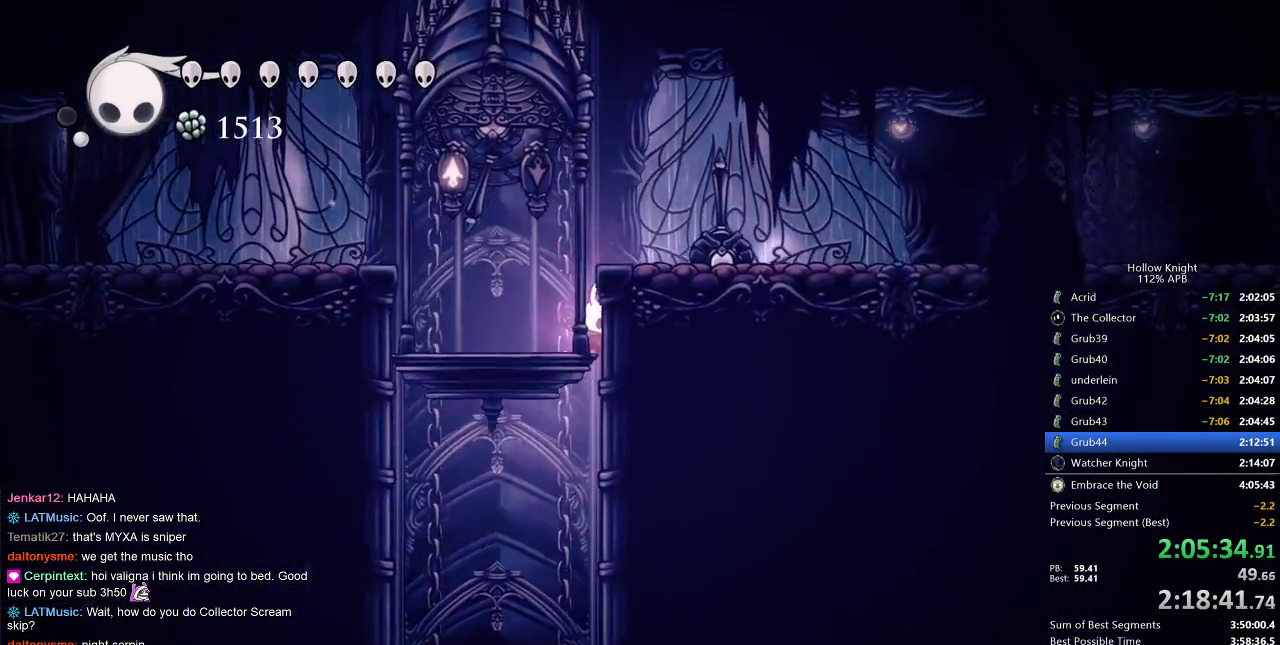
{"keys": [], "events": [[367, "cdash", "up"]]}
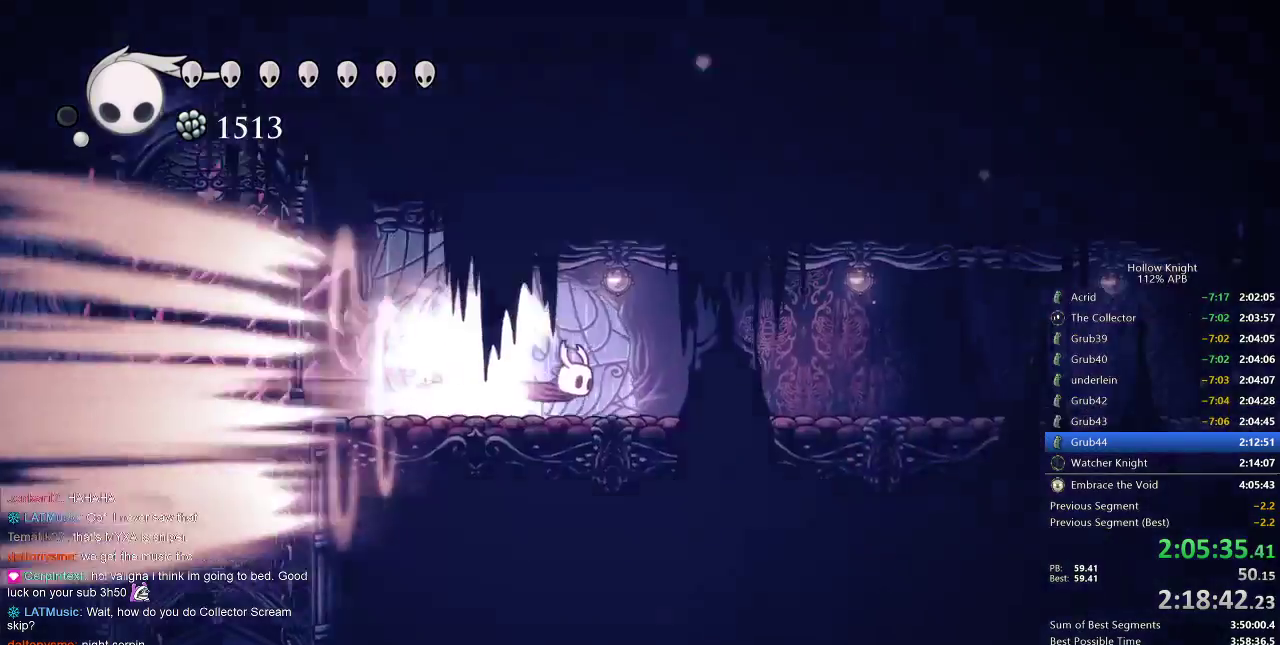
{"keys": ["right"], "events": [[33, "right", "down"]]}
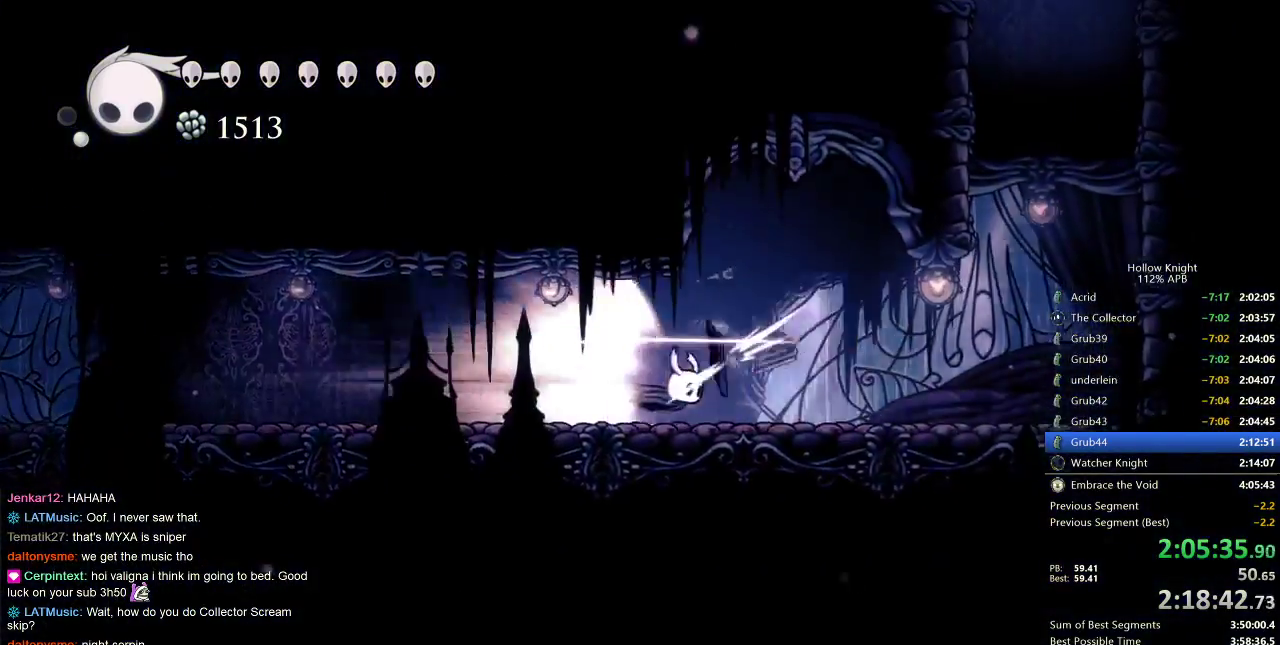
{"keys": ["right"], "events": [[183, "cdash", "down"], [300, "cdash", "up"]]}
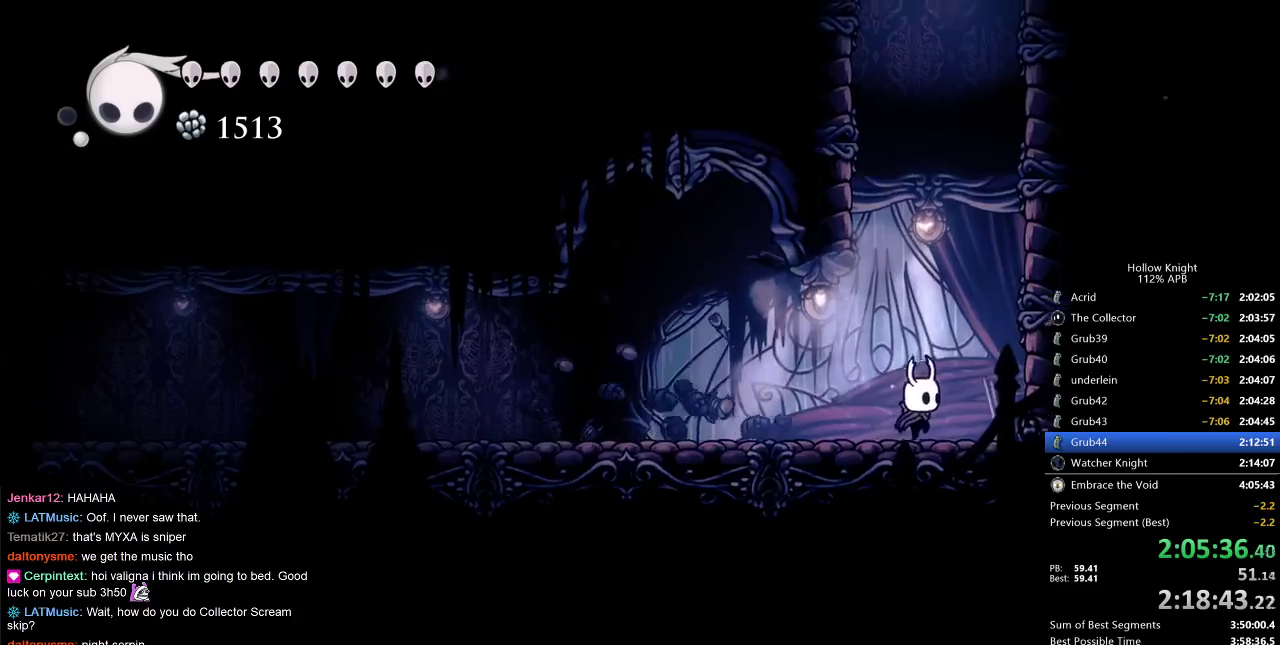
{"keys": ["jump", "left"], "events": [[250, "jump", "down"], [250, "left", "down"], [250, "right", "up"]]}
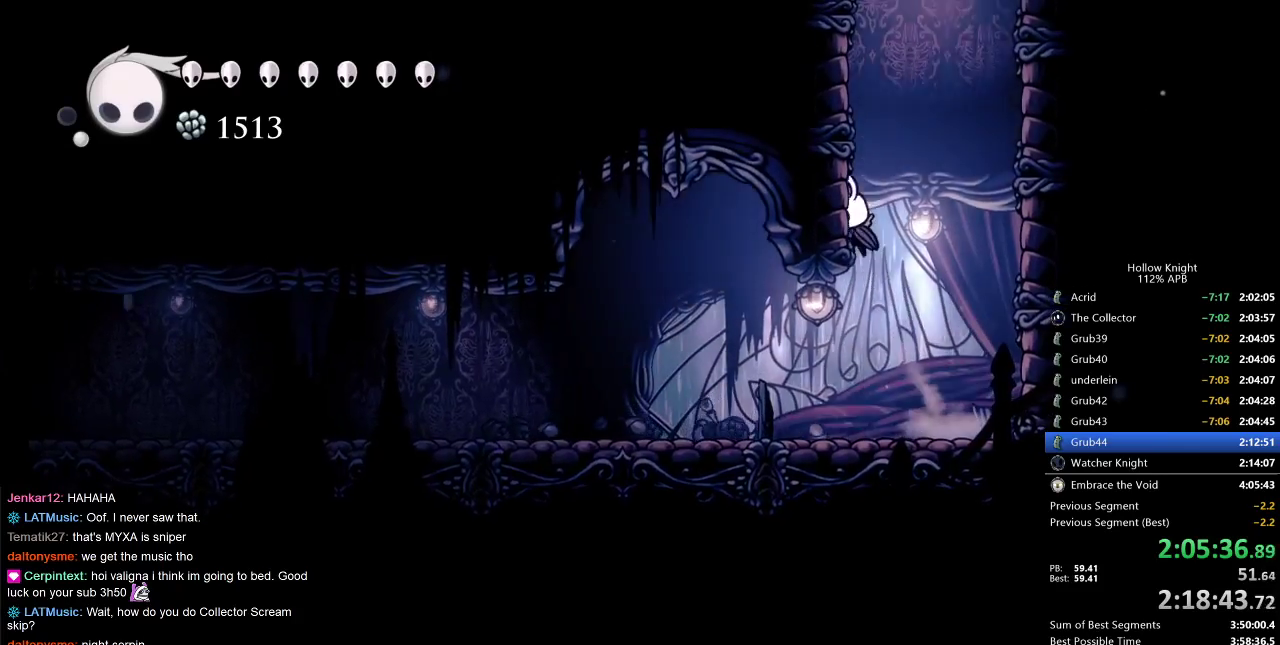
{"keys": ["jump", "right"], "events": [[83, "jump", "up"], [183, "jump", "down"], [217, "right", "down"], [283, "left", "up"]]}
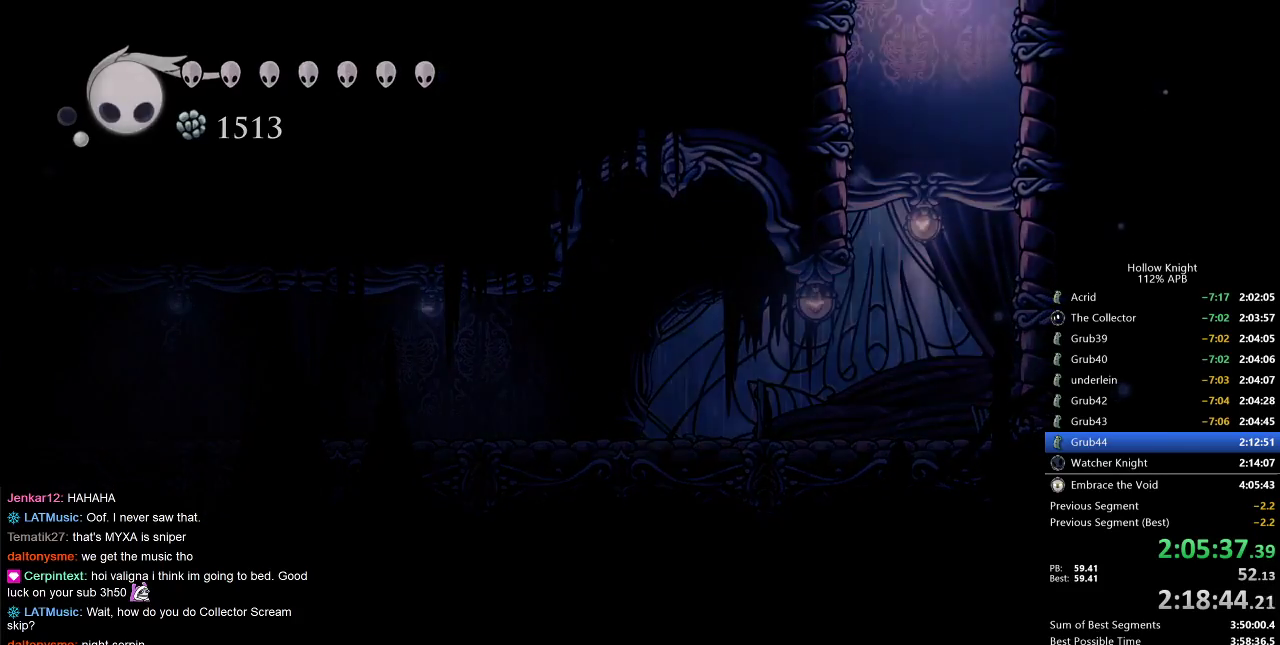
{"keys": [], "events": [[117, "jump", "up"], [367, "right", "up"]]}
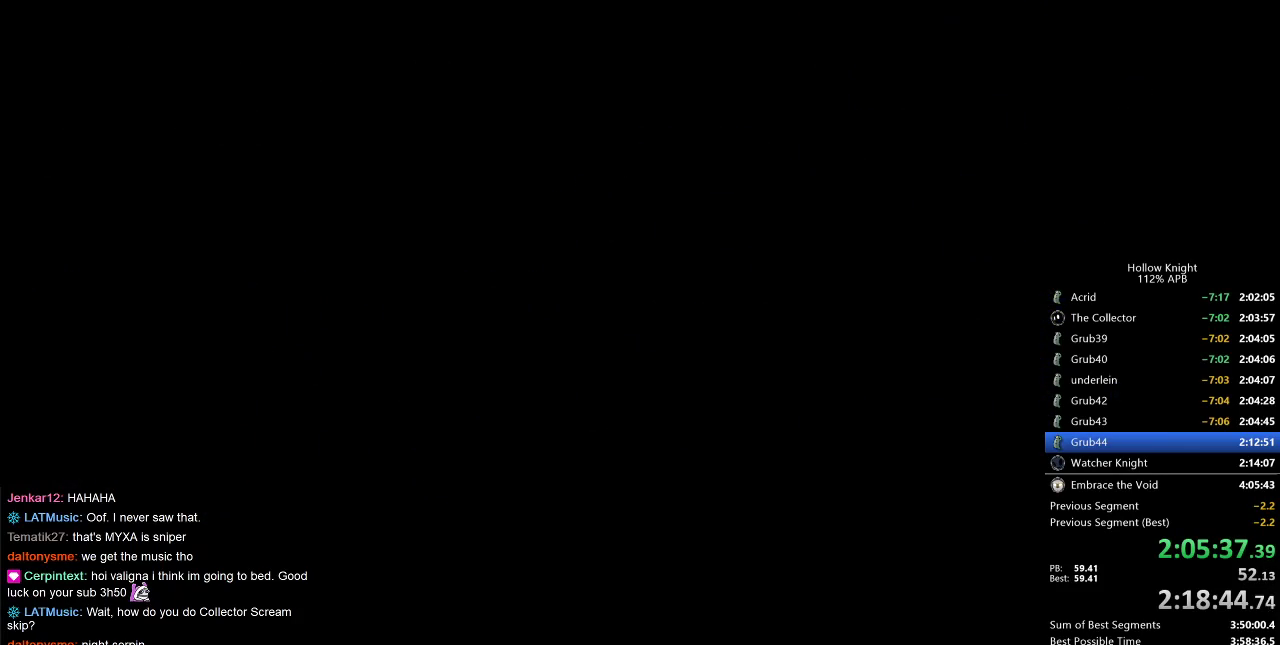
{"keys": [], "events": []}
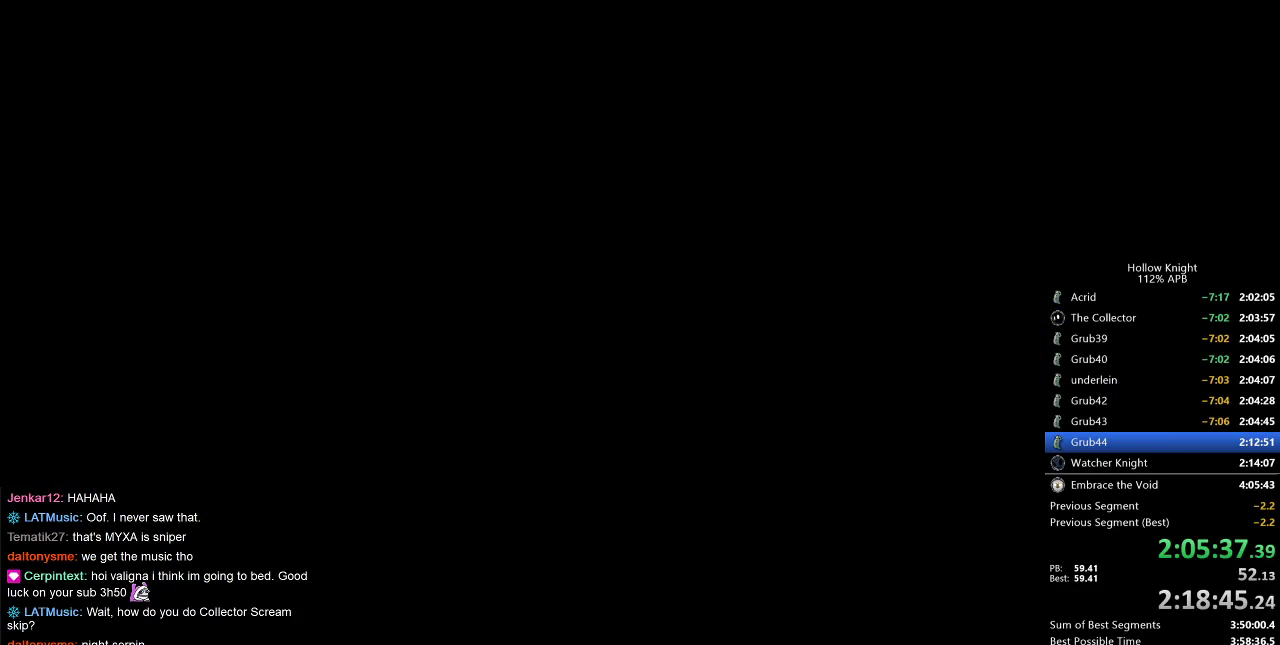
{"keys": [], "events": []}
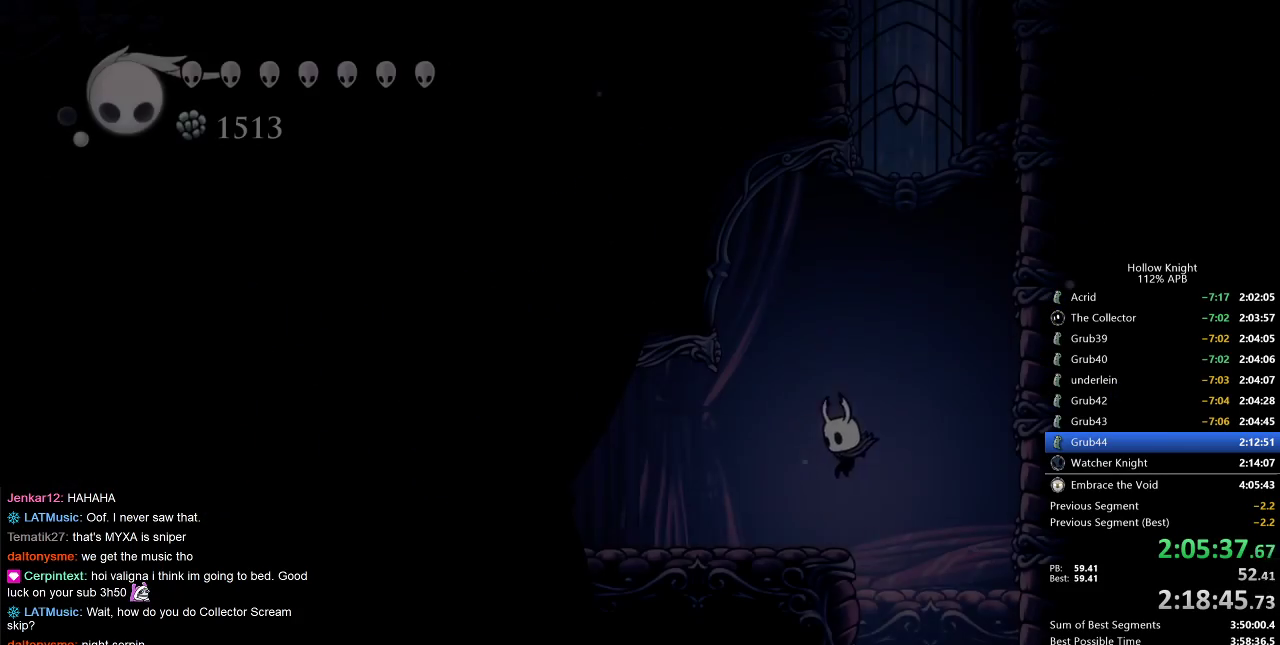
{"keys": ["jump"], "events": [[233, "left", "down"], [283, "left", "up"], [383, "jump", "down"]]}
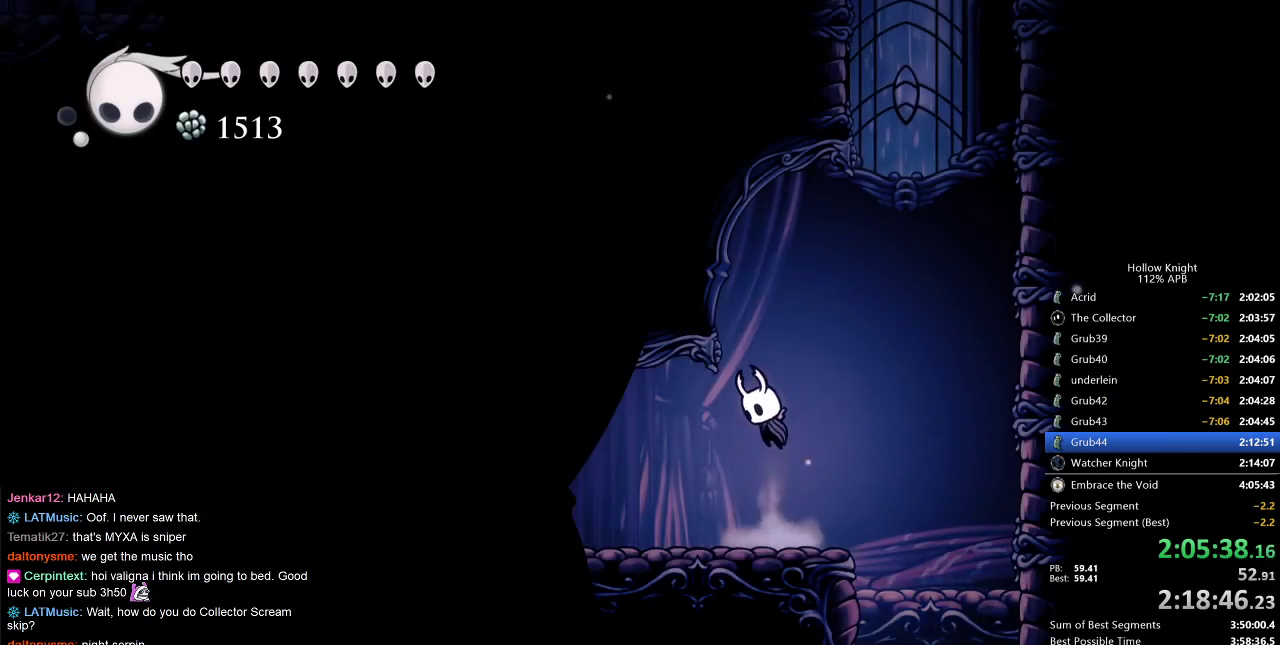
{"keys": ["jump", "right"], "events": [[267, "jump", "up"], [267, "right", "down"], [300, "jump", "down"]]}
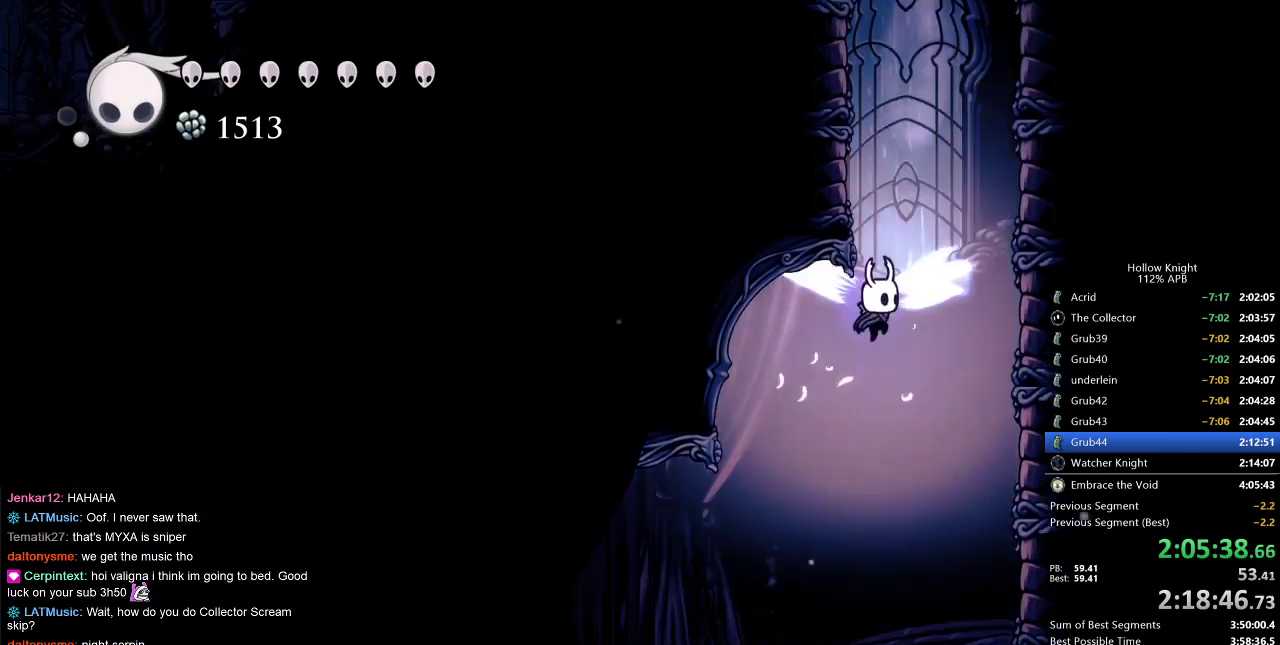
{"keys": ["jump", "left"], "events": [[83, "left", "down"], [150, "right", "up"], [267, "jump", "up"], [333, "jump", "down"]]}
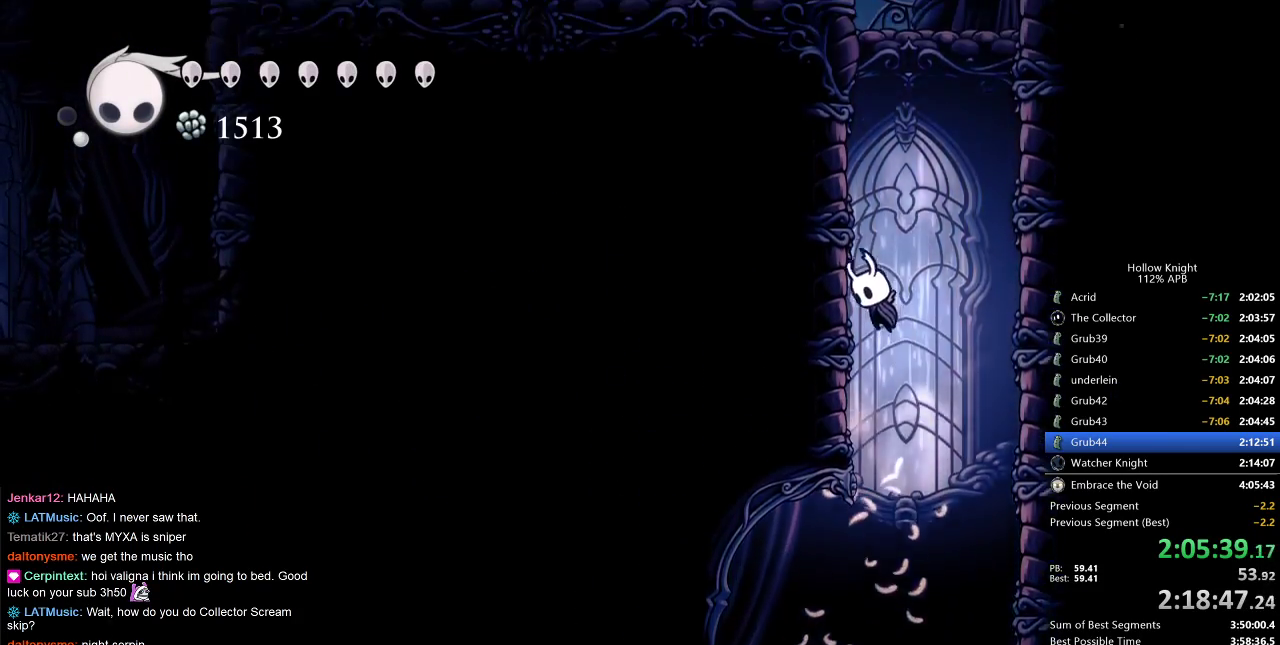
{"keys": ["jump", "left"], "events": [[117, "jump", "up"], [150, "jump", "down"], [383, "jump", "up"], [433, "jump", "down"]]}
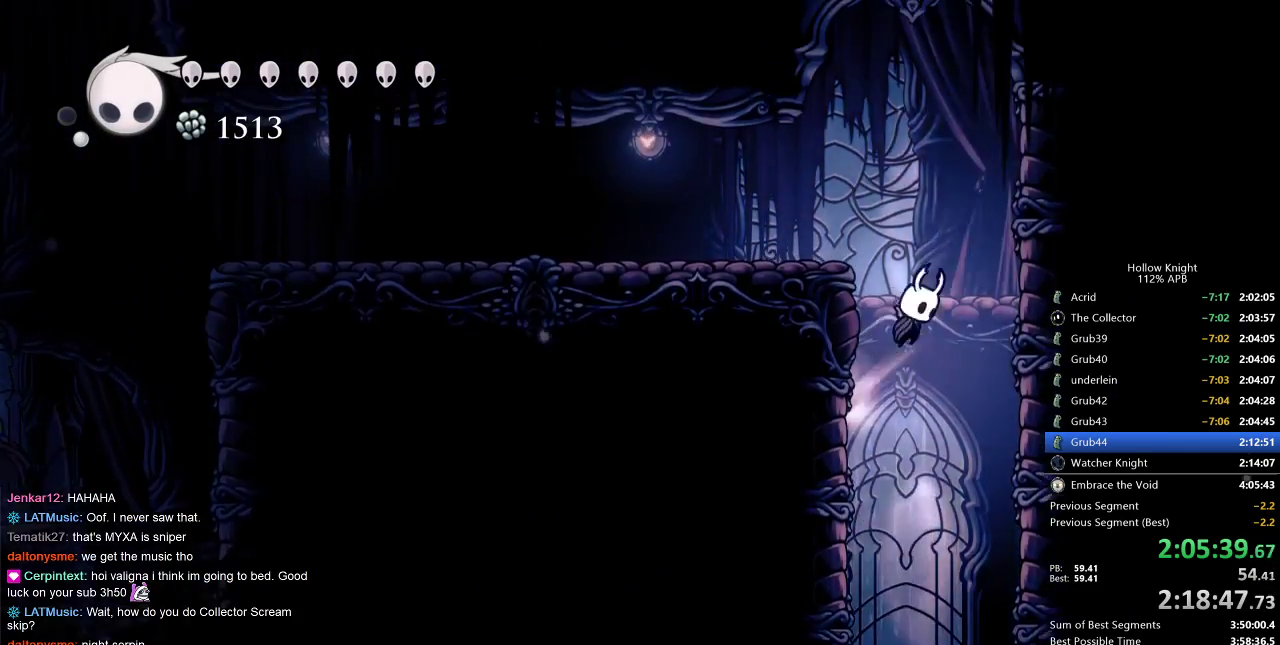
{"keys": ["left"], "events": [[233, "dash", "down"], [250, "jump", "up"], [300, "dash", "up"]]}
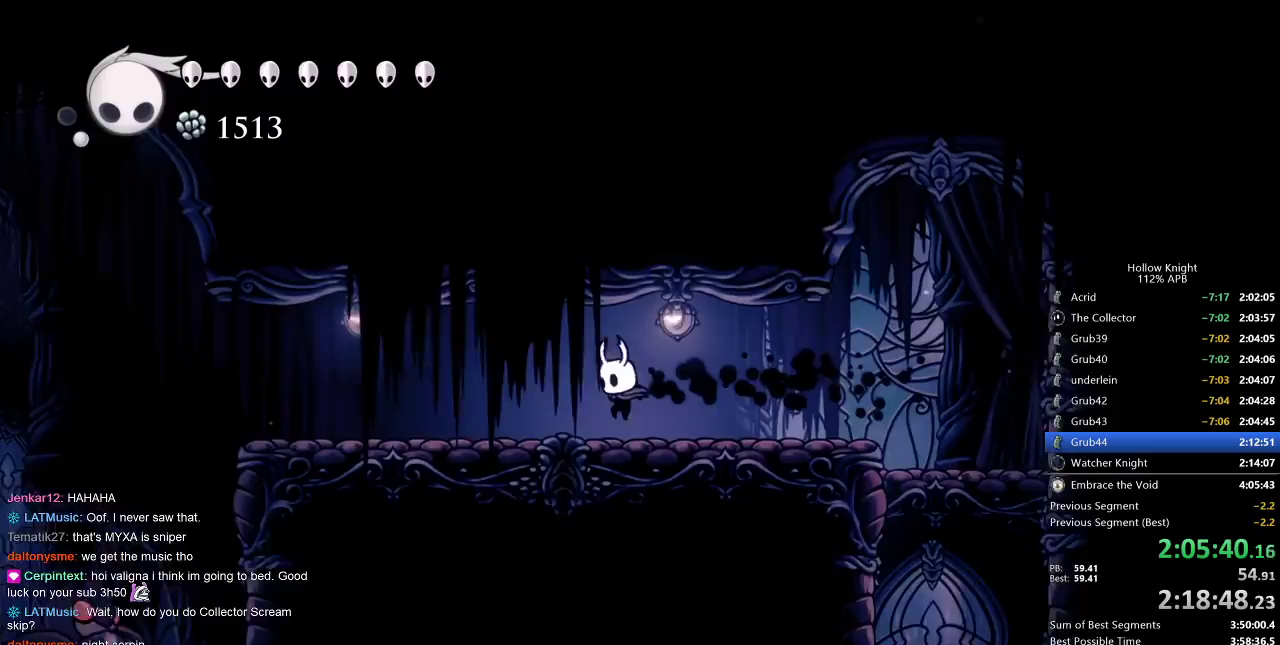
{"keys": ["left"], "events": []}
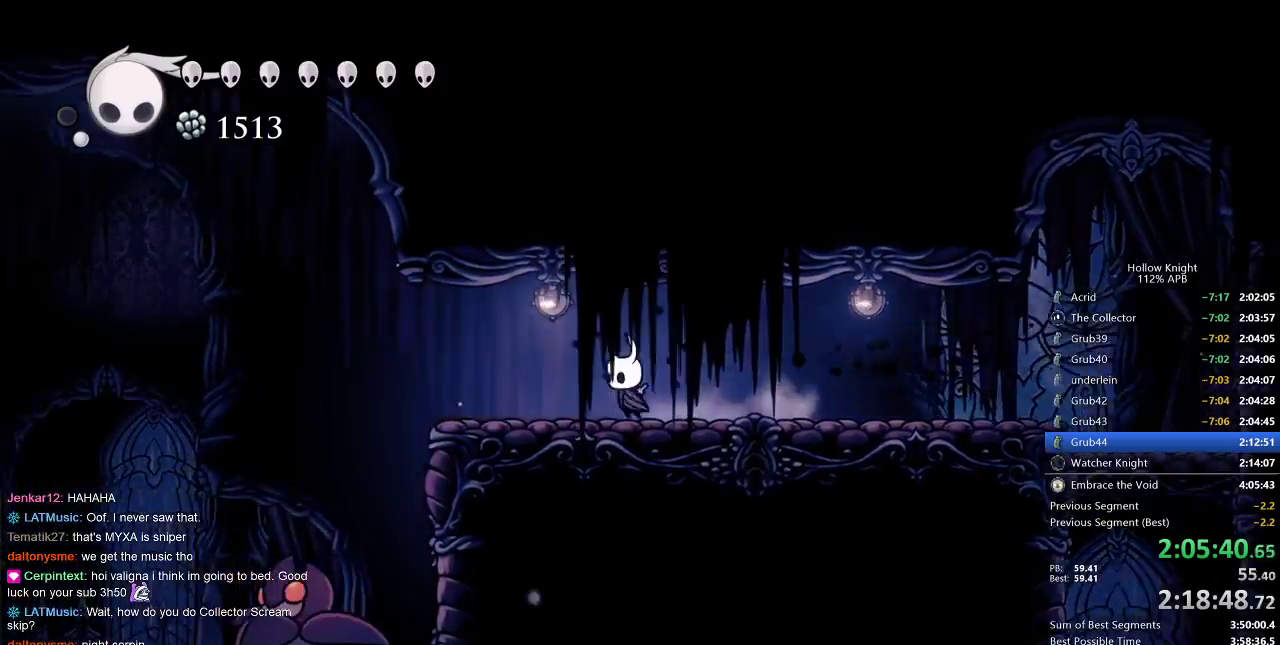
{"keys": ["down", "left"], "events": [[67, "dash", "down"], [217, "dash", "up"], [417, "down", "down"]]}
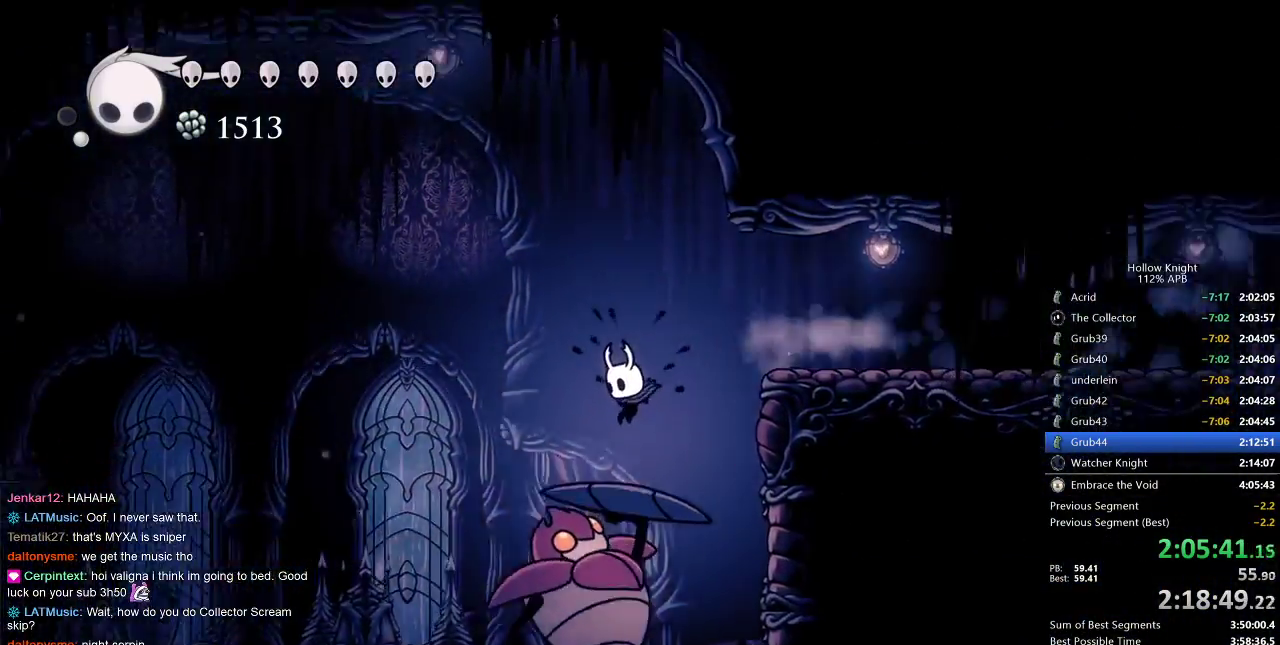
{"keys": ["down", "spell"], "events": [[83, "nail", "down"], [217, "nail", "up"], [500, "left", "up"], [500, "spell", "down"]]}
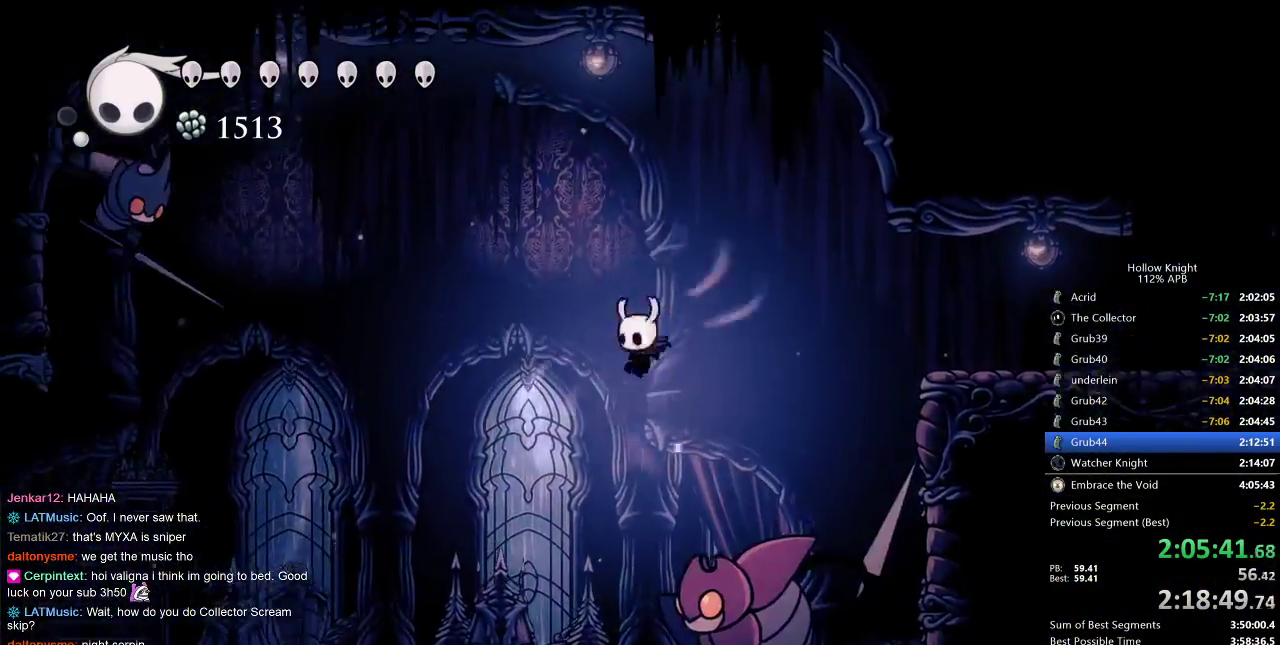
{"keys": [], "events": [[150, "spell", "up"], [383, "down", "up"]]}
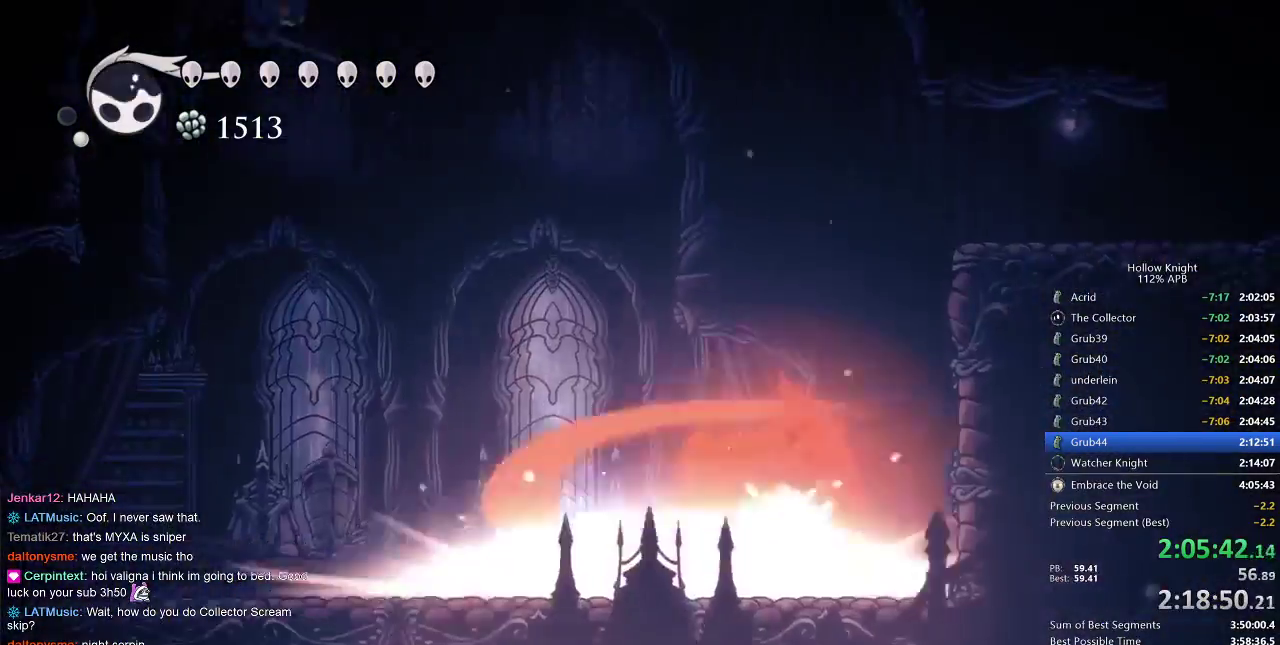
{"keys": ["up"], "events": [[33, "right", "down"], [67, "up", "down"], [133, "right", "up"], [133, "spell", "down"], [217, "spell", "up"], [267, "spell", "down"], [367, "spell", "up"], [400, "spell", "down"], [483, "spell", "up"]]}
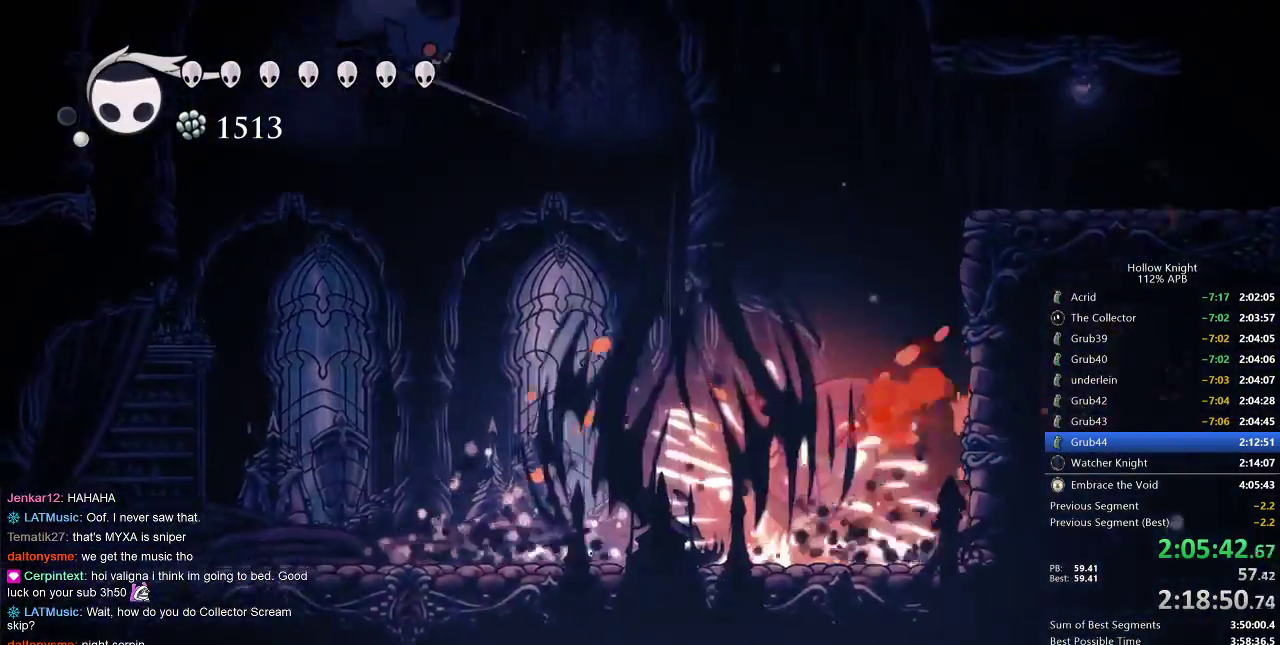
{"keys": ["up"], "events": [[50, "spell", "down"], [150, "spell", "up"], [183, "spell", "down"], [217, "spell", "up"], [283, "spell", "down"], [367, "spell", "up"], [417, "spell", "down"], [500, "spell", "up"]]}
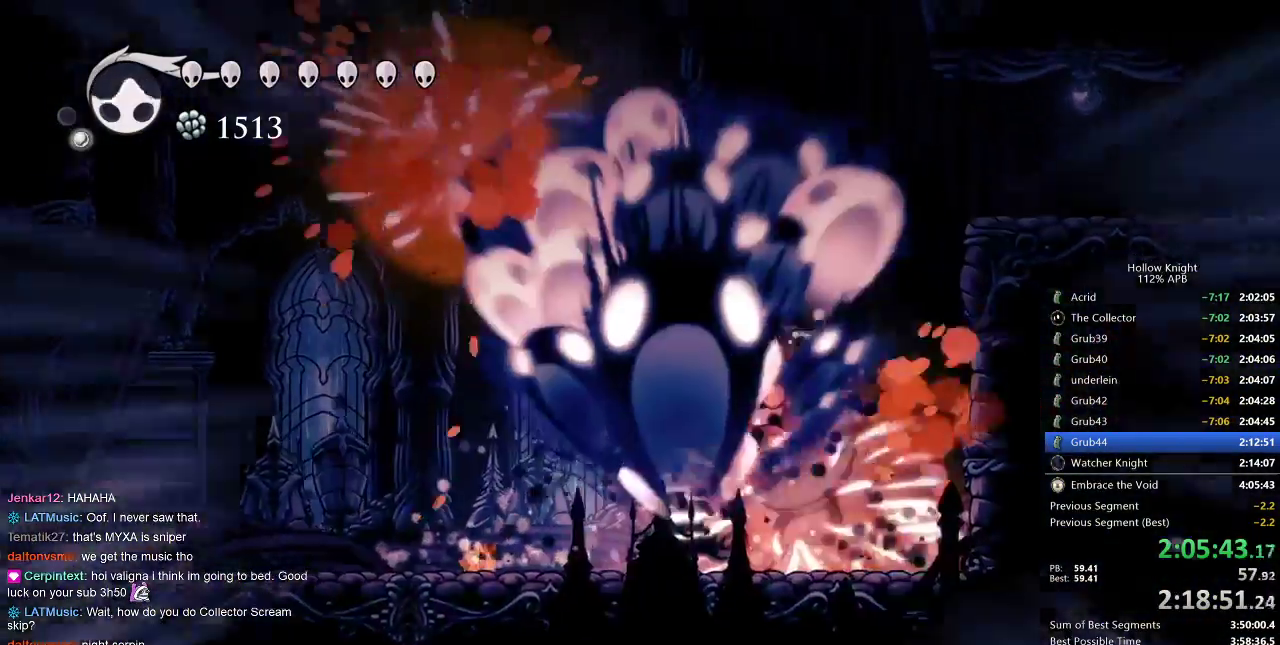
{"keys": [], "events": [[100, "up", "up"]]}